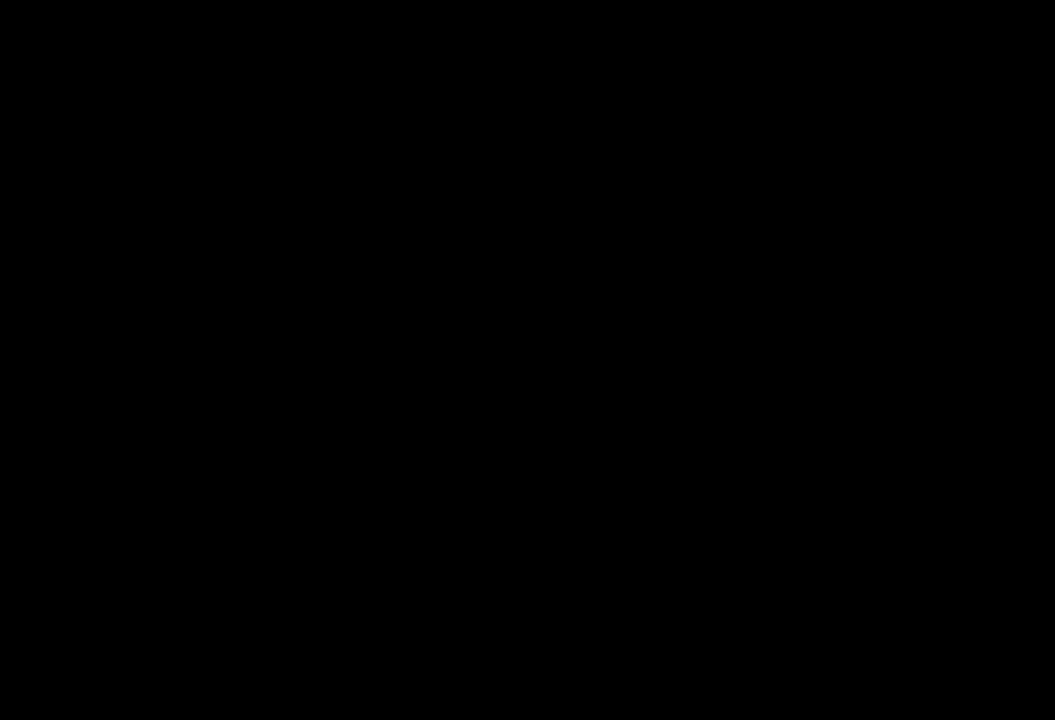
Gameplay with a controller (Xbox layout); each line is a JSON object with the inputs held at the frame after it. "events" lists button and stick changes between this image and that frame as [ms after this image, input, new state], when the widget could be followed in between. Not read: right_stick.
{"buttons": [], "left_stick": "center", "events": []}
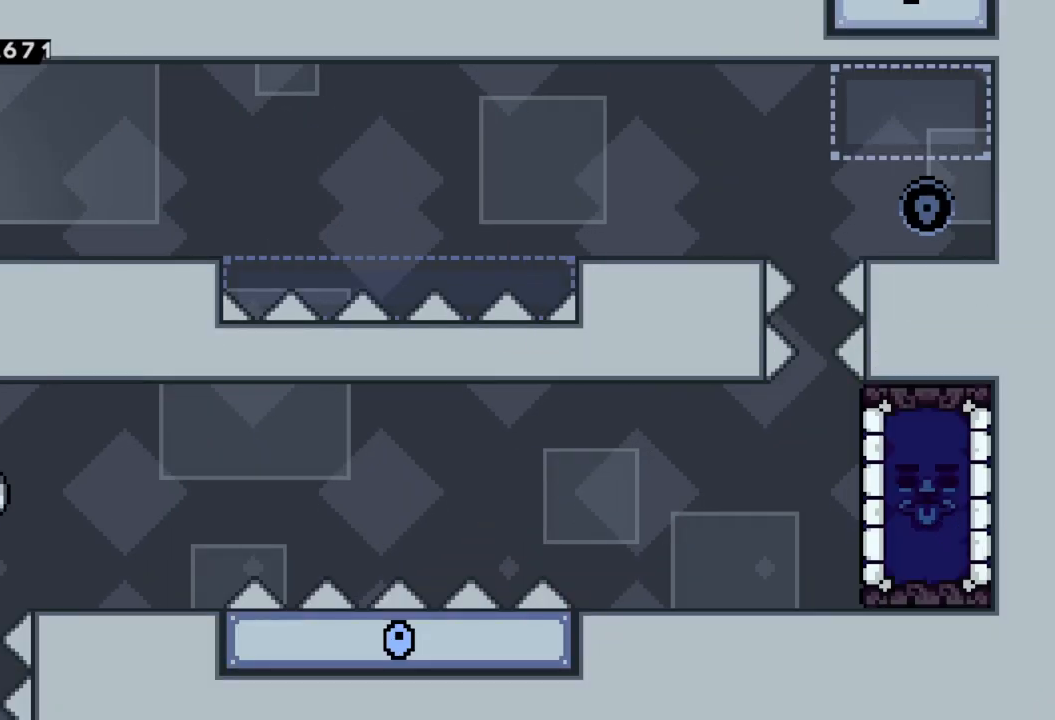
{"buttons": [], "left_stick": "center", "events": []}
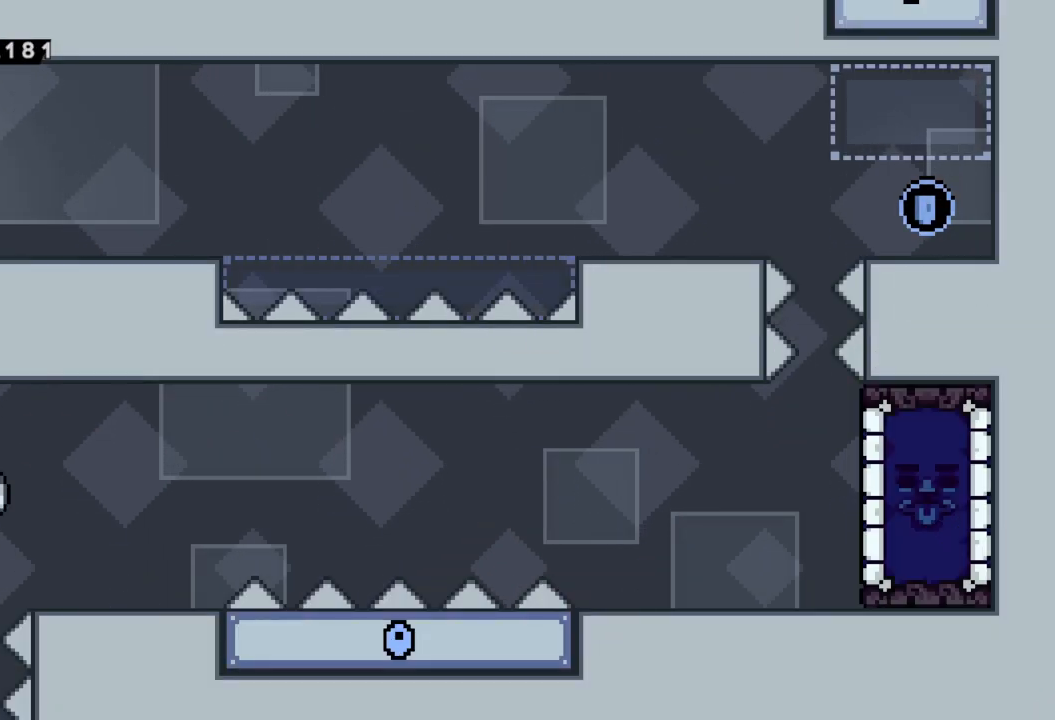
{"buttons": [], "left_stick": "center", "events": []}
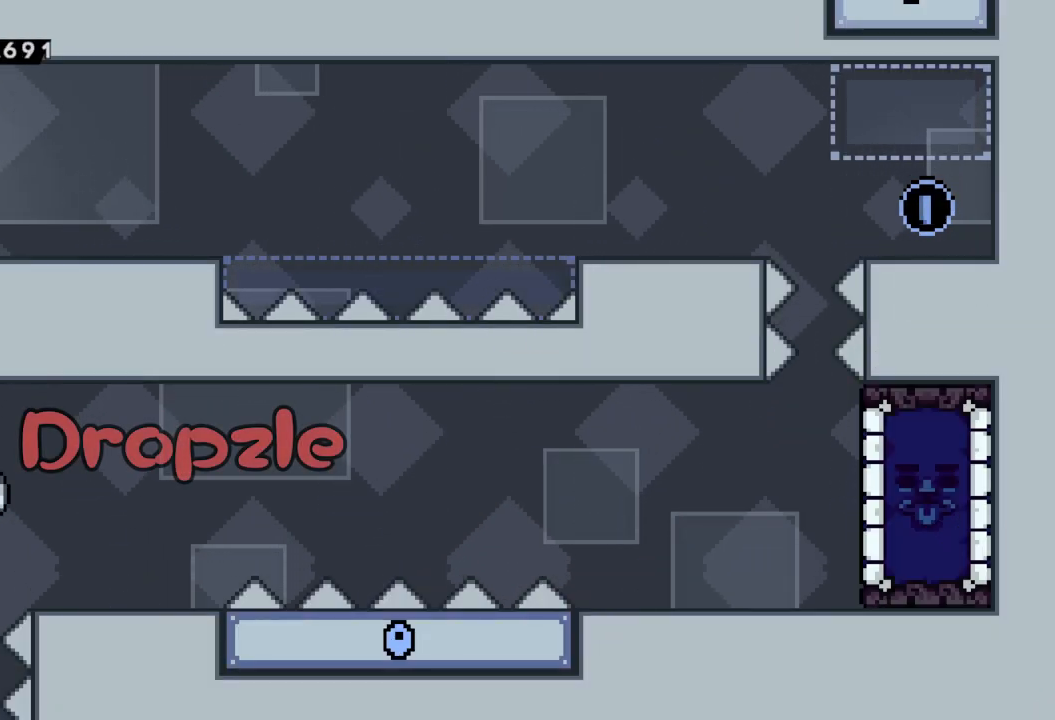
{"buttons": [], "left_stick": "right", "events": [[150, "A", "down"], [233, "left_stick", "right"], [333, "A", "up"]]}
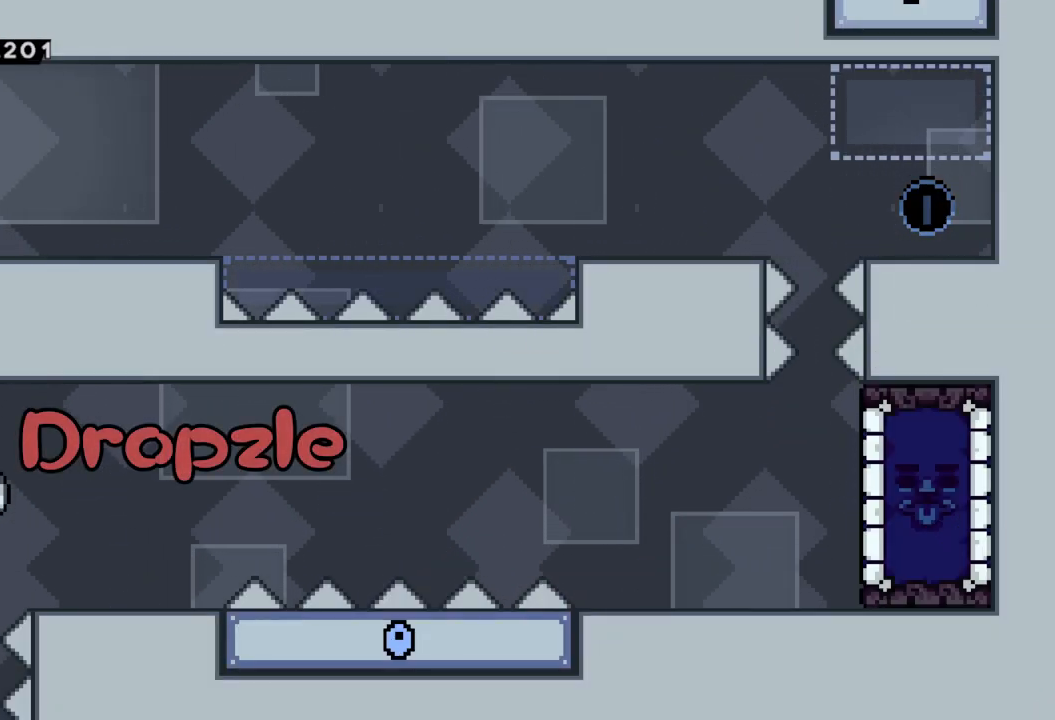
{"buttons": [], "left_stick": "right", "events": [[200, "A", "down"], [267, "A", "up"]]}
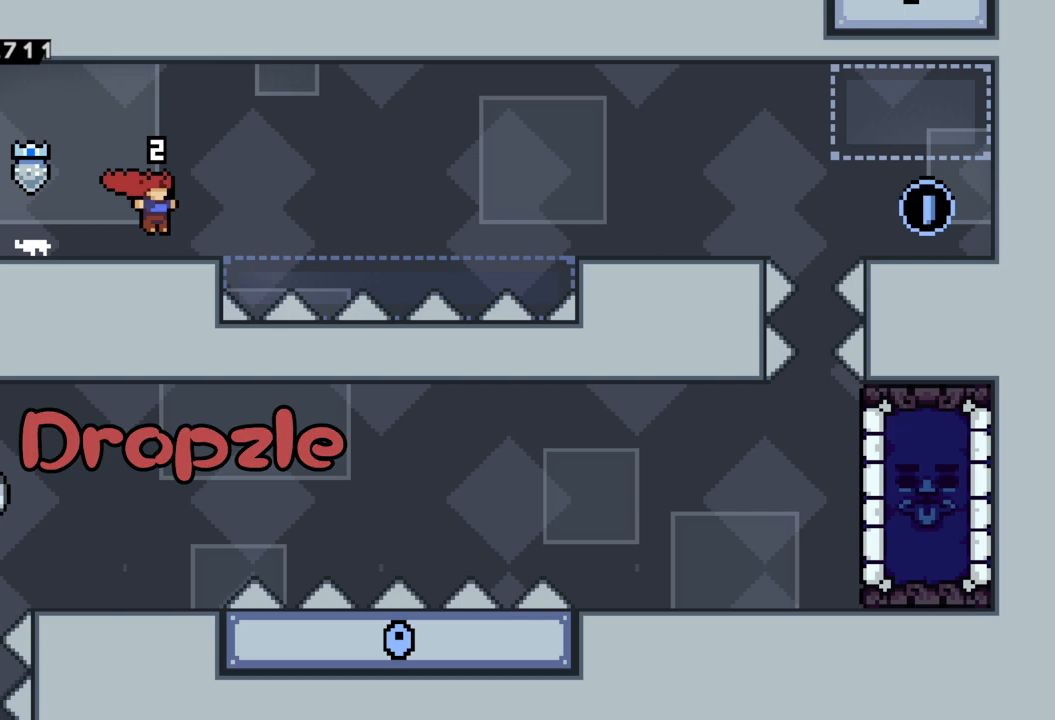
{"buttons": [], "left_stick": "right", "events": [[167, "A", "down"], [333, "A", "up"]]}
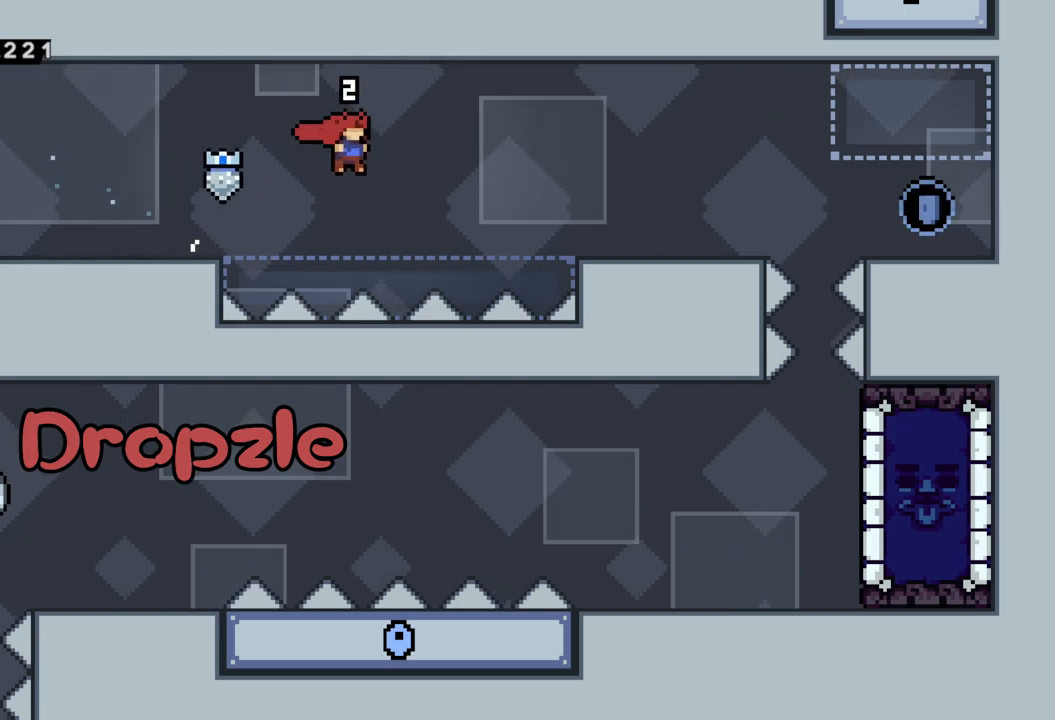
{"buttons": [], "left_stick": "right", "events": [[67, "X", "down"], [200, "X", "up"]]}
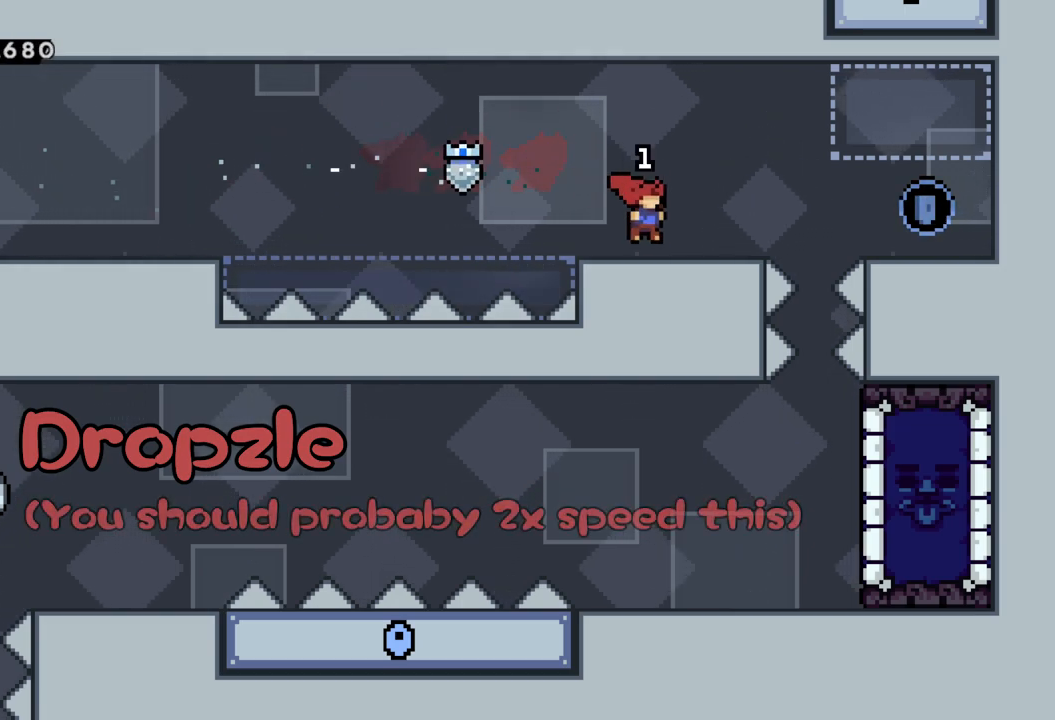
{"buttons": [], "left_stick": "right", "events": [[200, "A", "down"], [383, "A", "up"]]}
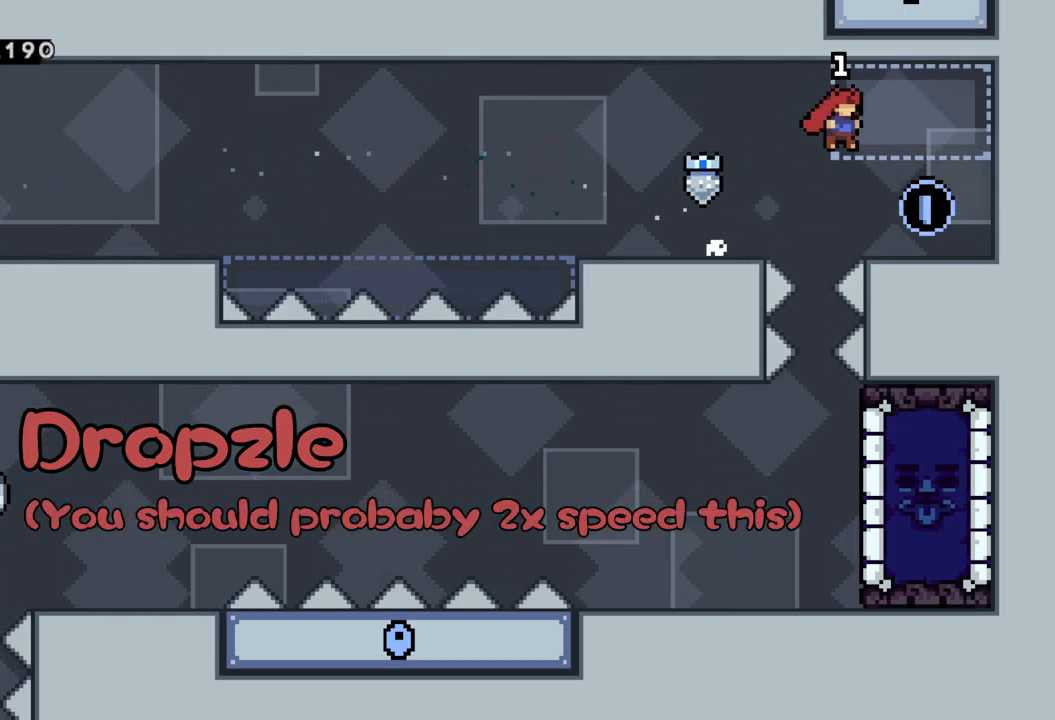
{"buttons": ["A"], "left_stick": "left", "events": [[200, "left_stick", "left"], [350, "A", "down"]]}
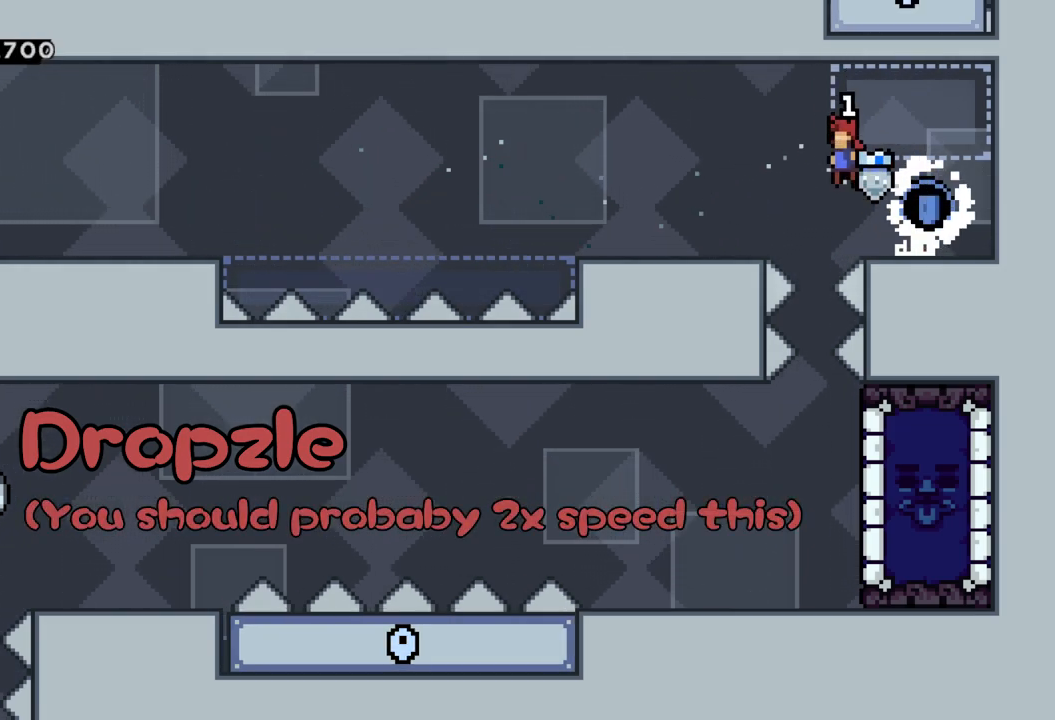
{"buttons": [], "left_stick": "center", "events": [[100, "A", "up"], [317, "left_stick", "center"]]}
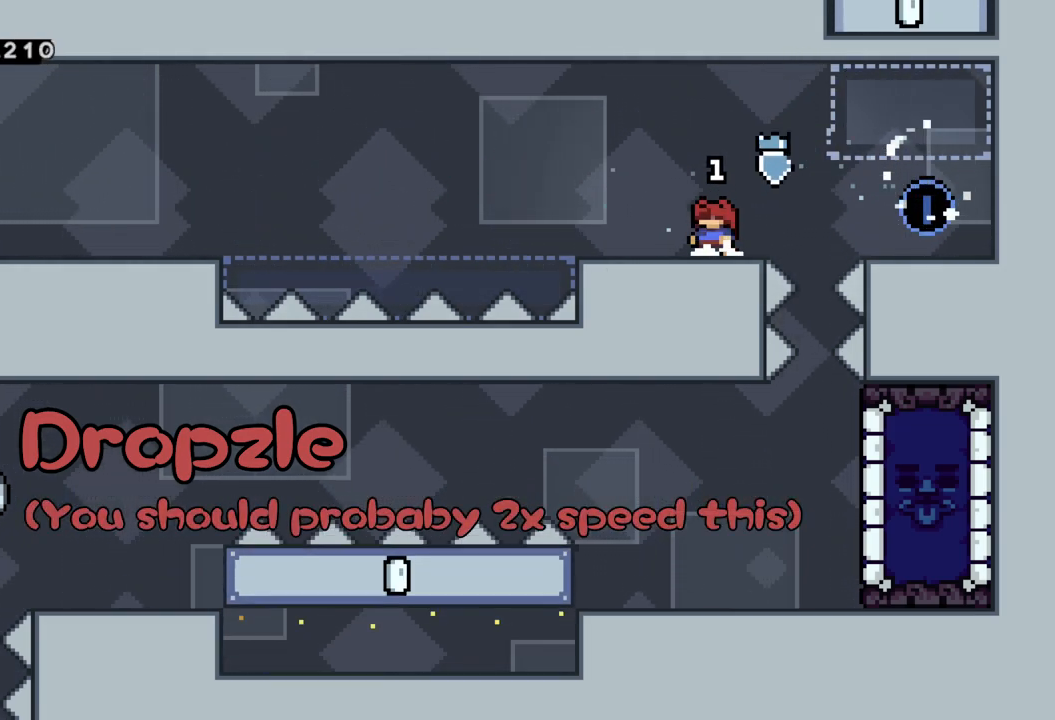
{"buttons": [], "left_stick": "center", "events": []}
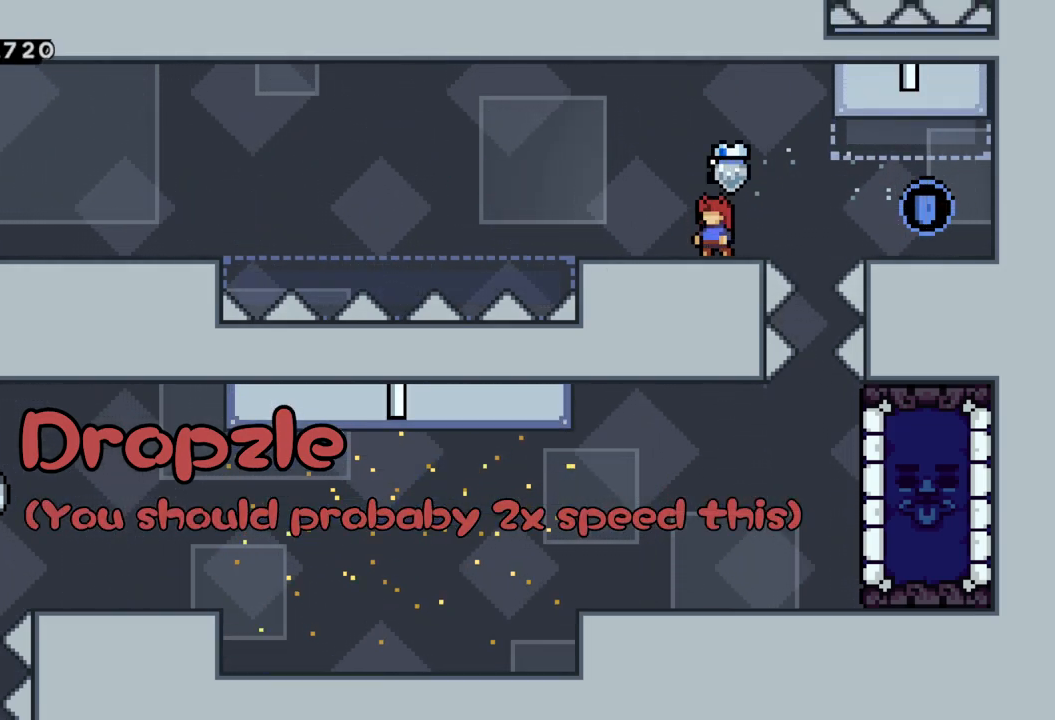
{"buttons": [], "left_stick": "center", "events": []}
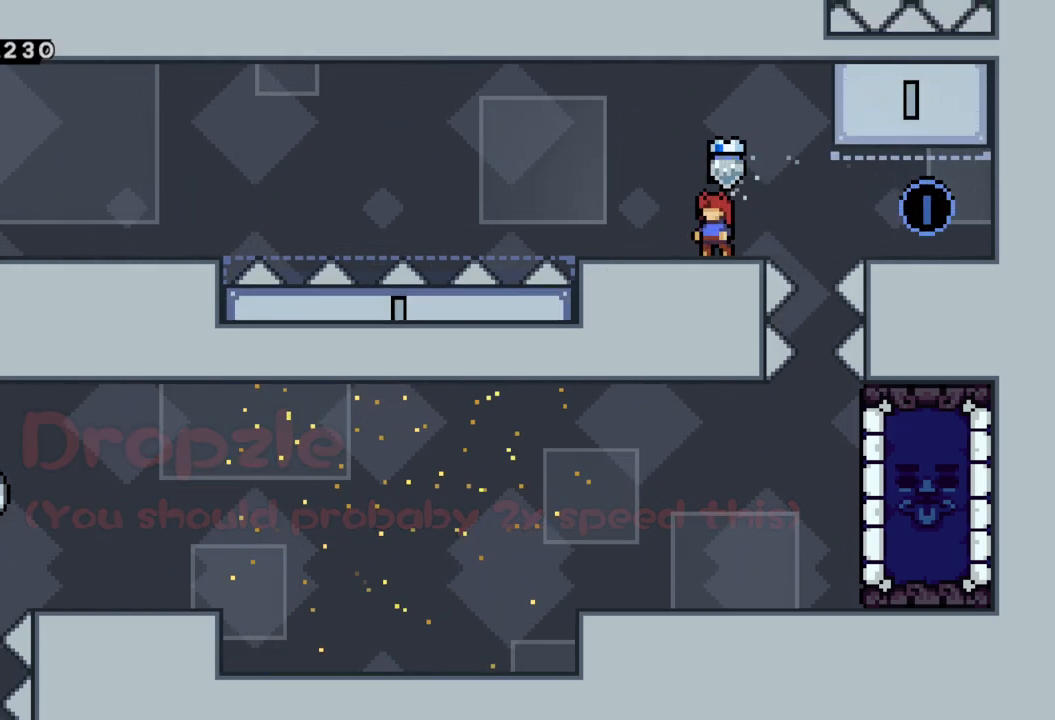
{"buttons": [], "left_stick": "center", "events": []}
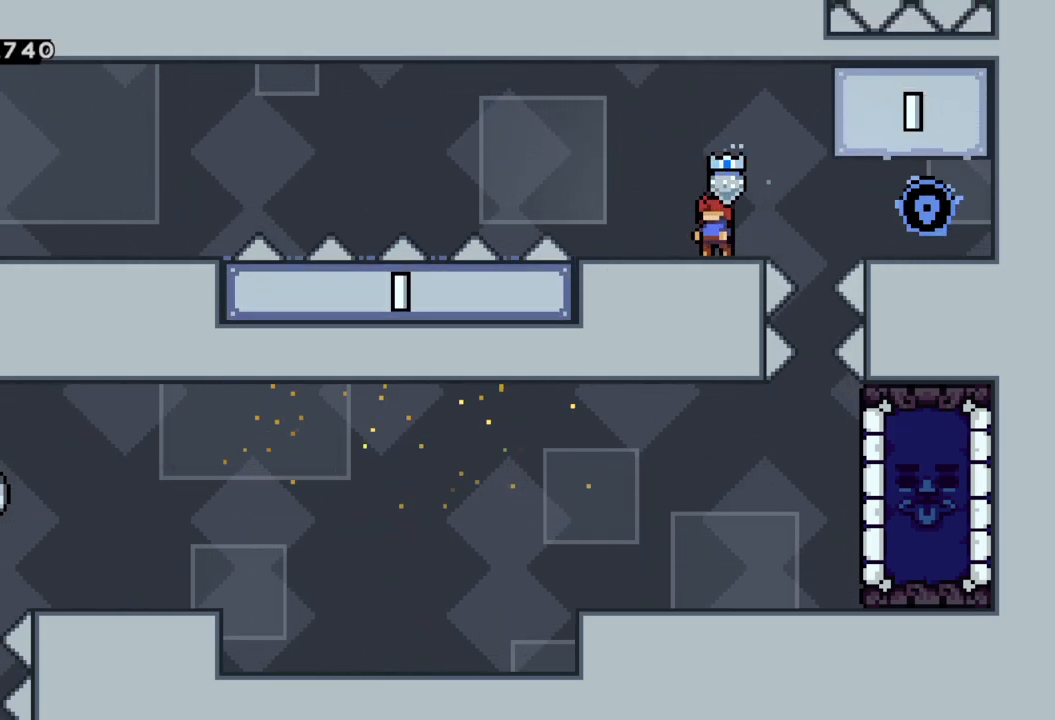
{"buttons": [], "left_stick": "center", "events": []}
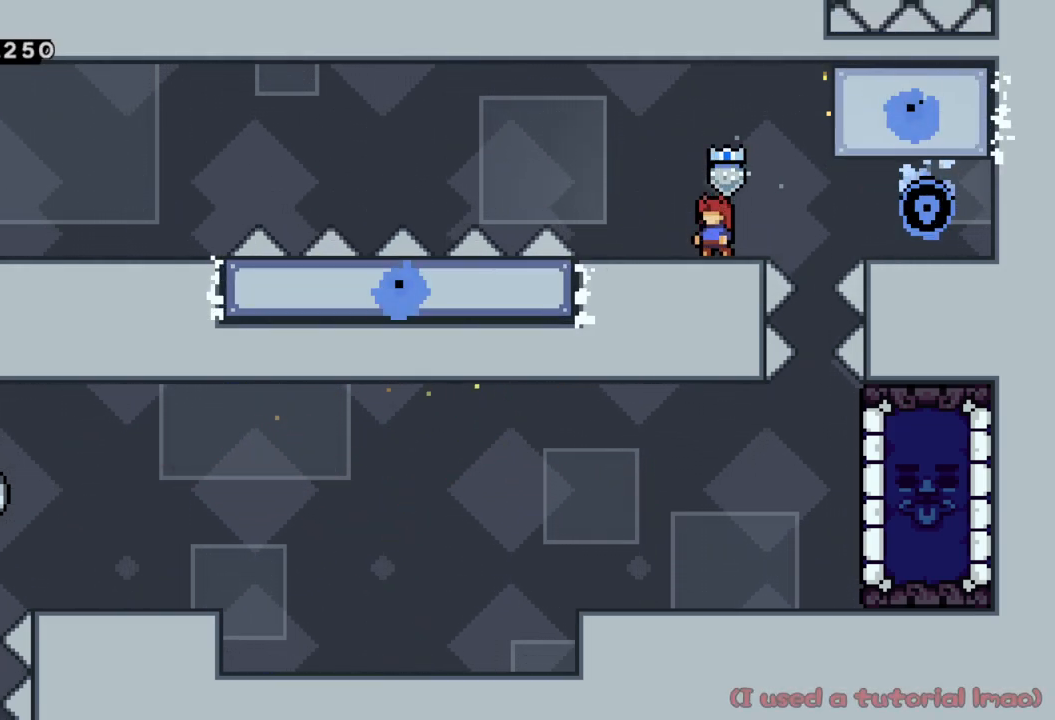
{"buttons": [], "left_stick": "center", "events": [[67, "left_stick", "right"], [150, "A", "down"], [183, "left_stick", "center"], [400, "A", "up"]]}
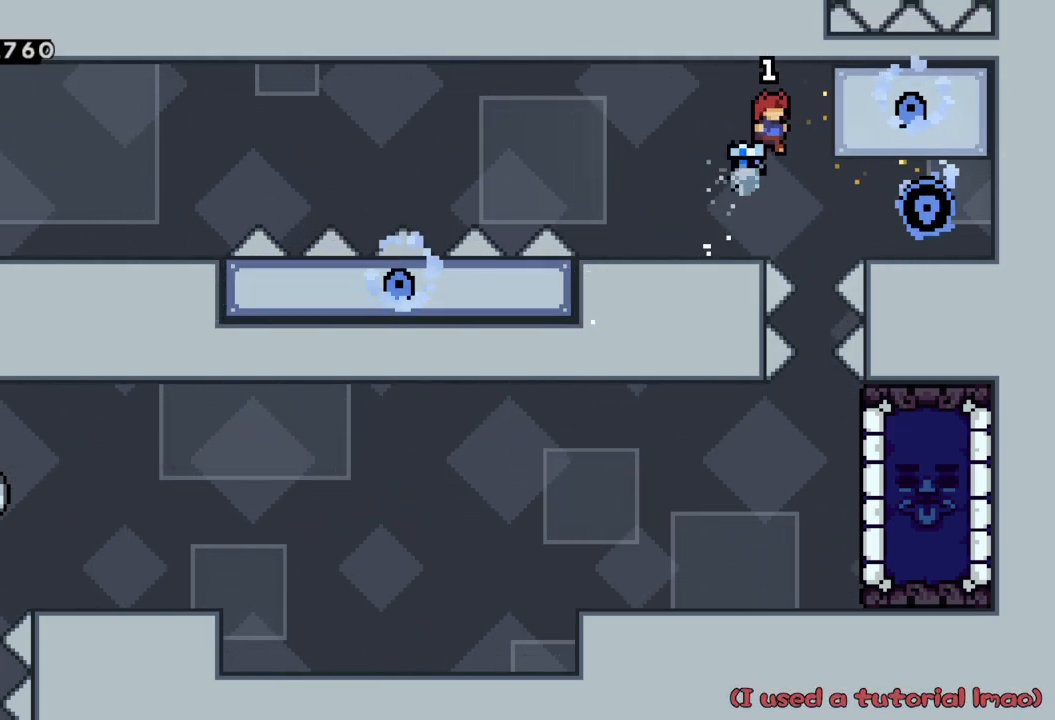
{"buttons": ["A"], "left_stick": "right", "events": [[150, "left_stick", "left"], [317, "left_stick", "center"], [450, "left_stick", "right"], [483, "A", "down"]]}
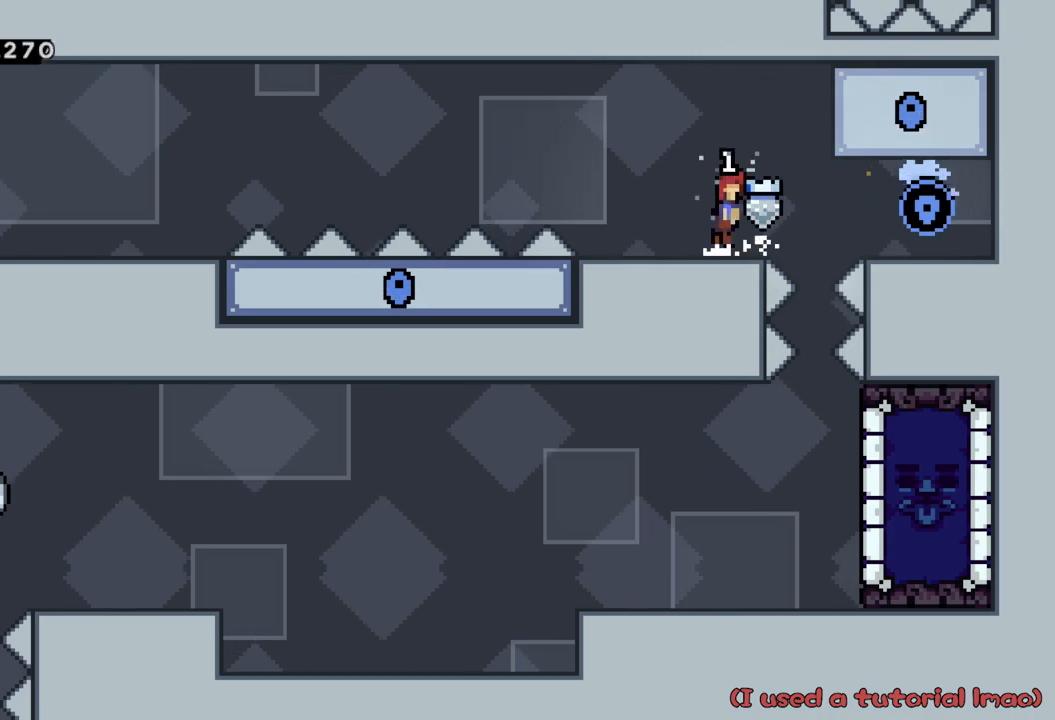
{"buttons": [], "left_stick": "center", "events": [[200, "A", "up"], [283, "R2", "down"], [283, "left_stick", "center"], [383, "R2", "up"]]}
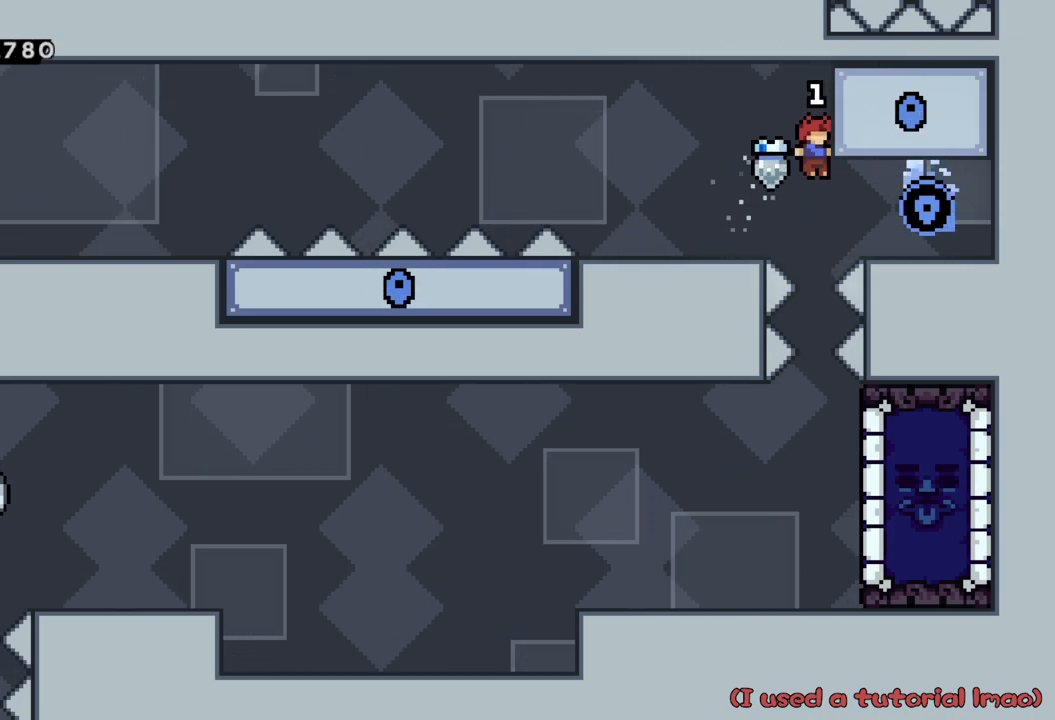
{"buttons": [], "left_stick": "center", "events": []}
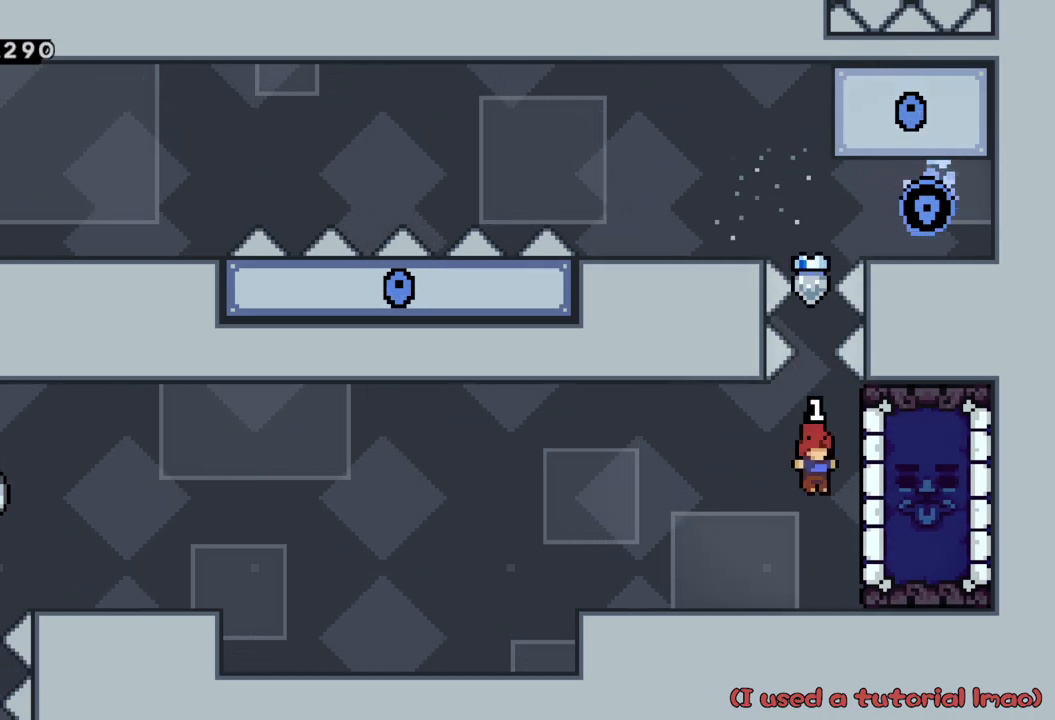
{"buttons": [], "left_stick": "left", "events": [[117, "left_stick", "right"], [133, "X", "down"], [267, "left_stick", "left"], [300, "X", "up"]]}
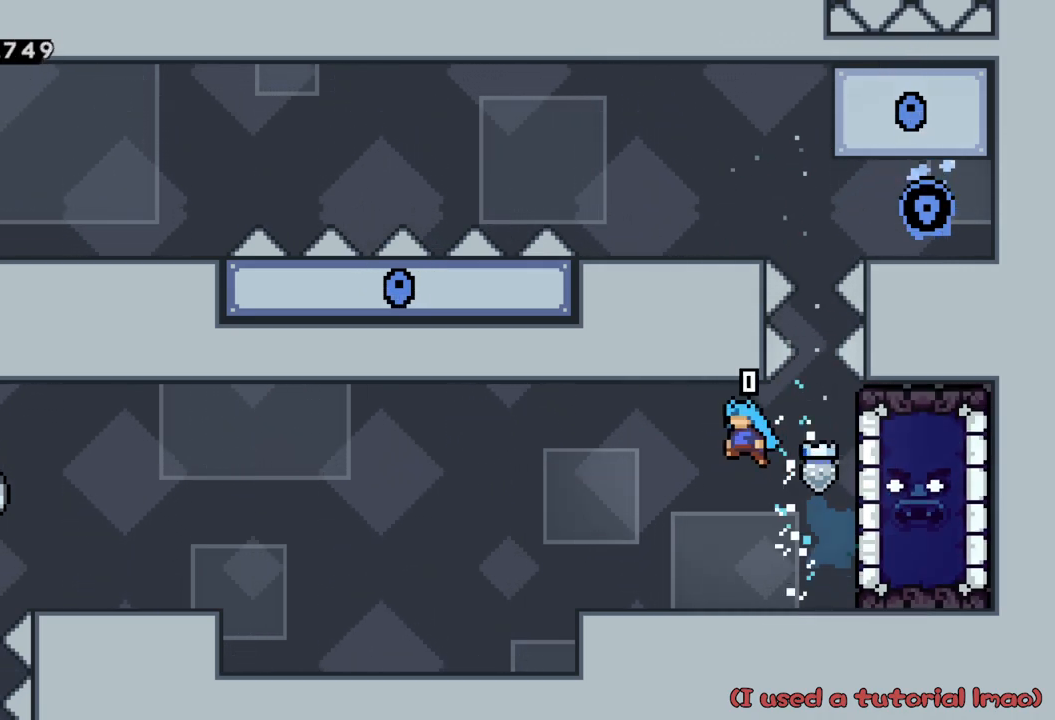
{"buttons": [], "left_stick": "left", "events": [[333, "A", "down"], [433, "A", "up"]]}
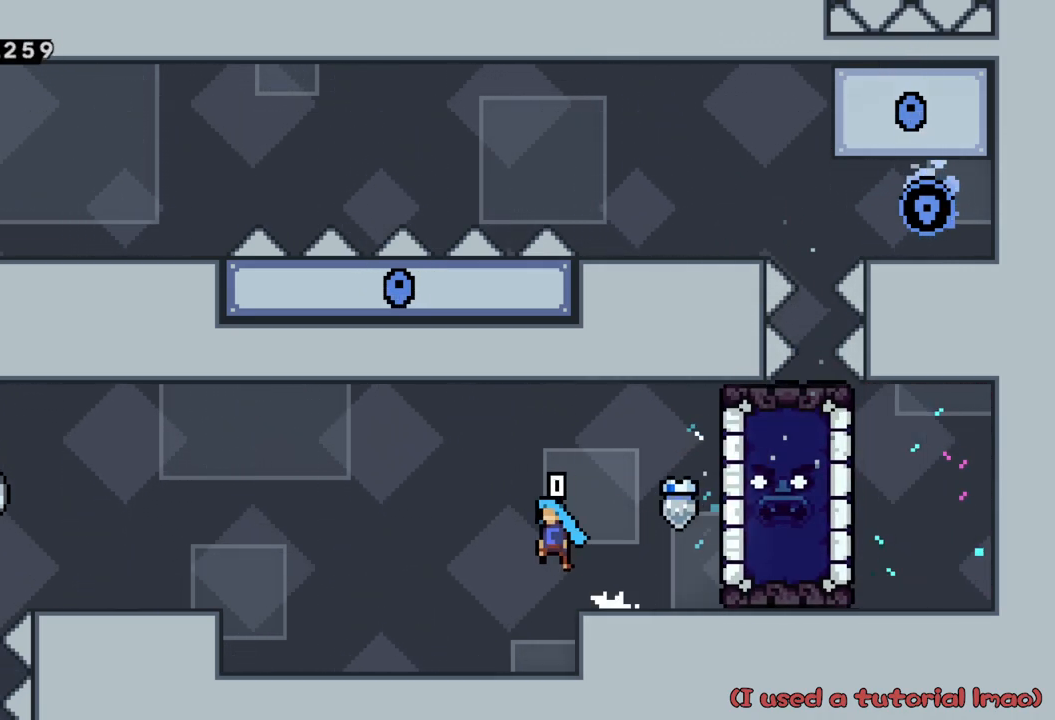
{"buttons": [], "left_stick": "left", "events": [[200, "left_stick", "down-left"], [400, "left_stick", "left"]]}
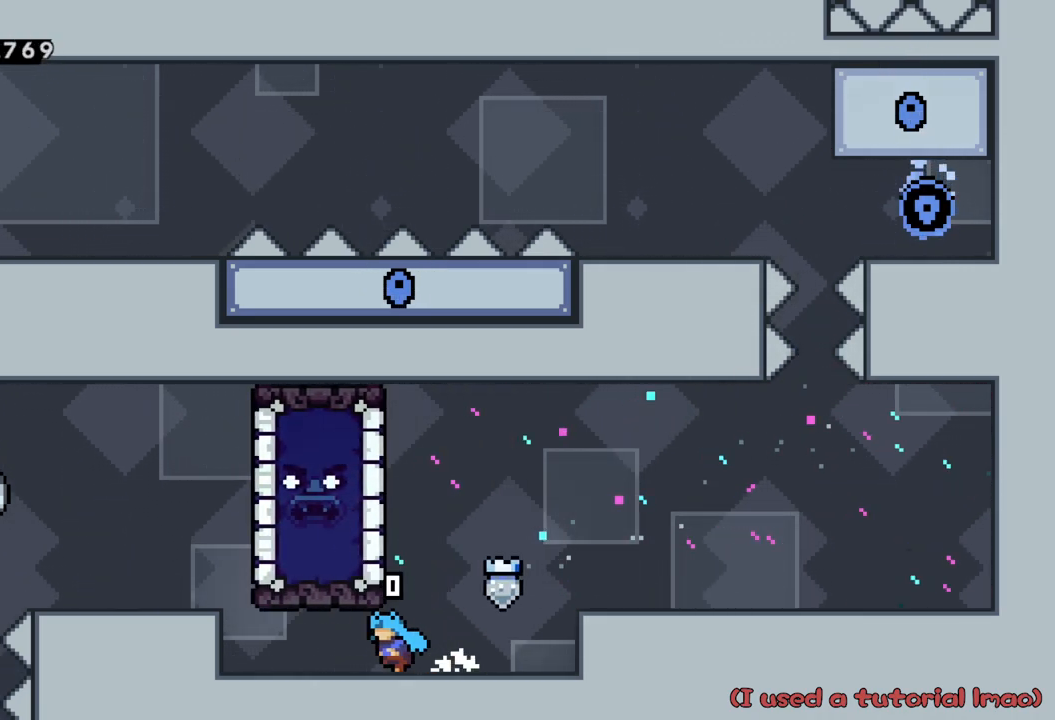
{"buttons": [], "left_stick": "left", "events": [[200, "A", "down"], [367, "A", "up"]]}
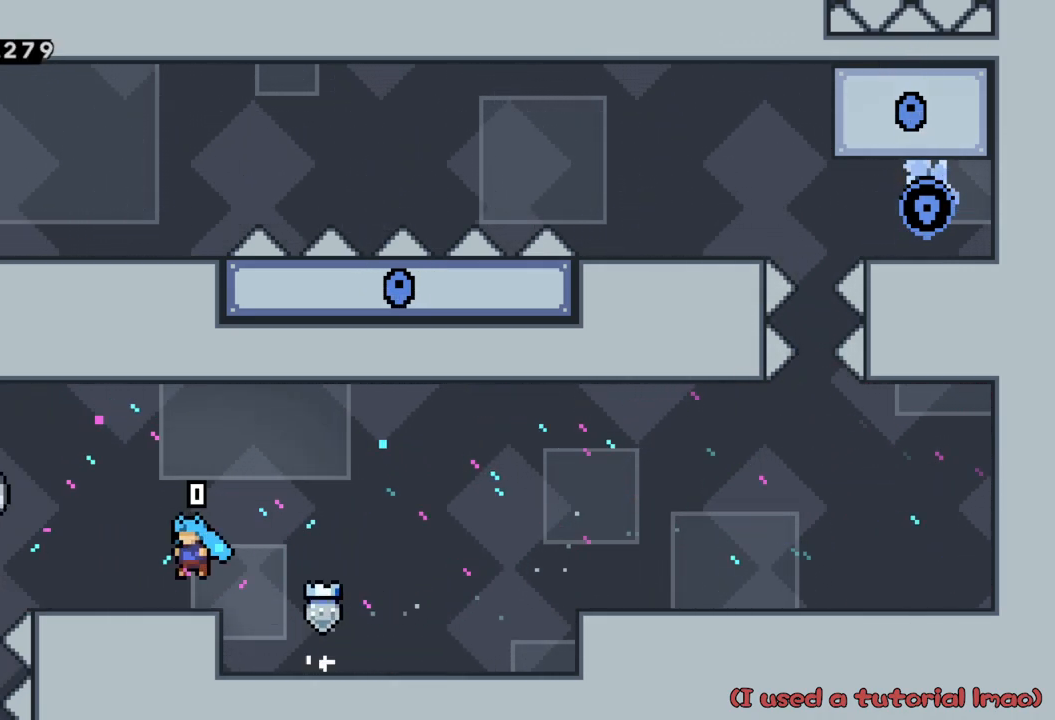
{"buttons": [], "left_stick": "left", "events": [[267, "A", "down"], [500, "A", "up"]]}
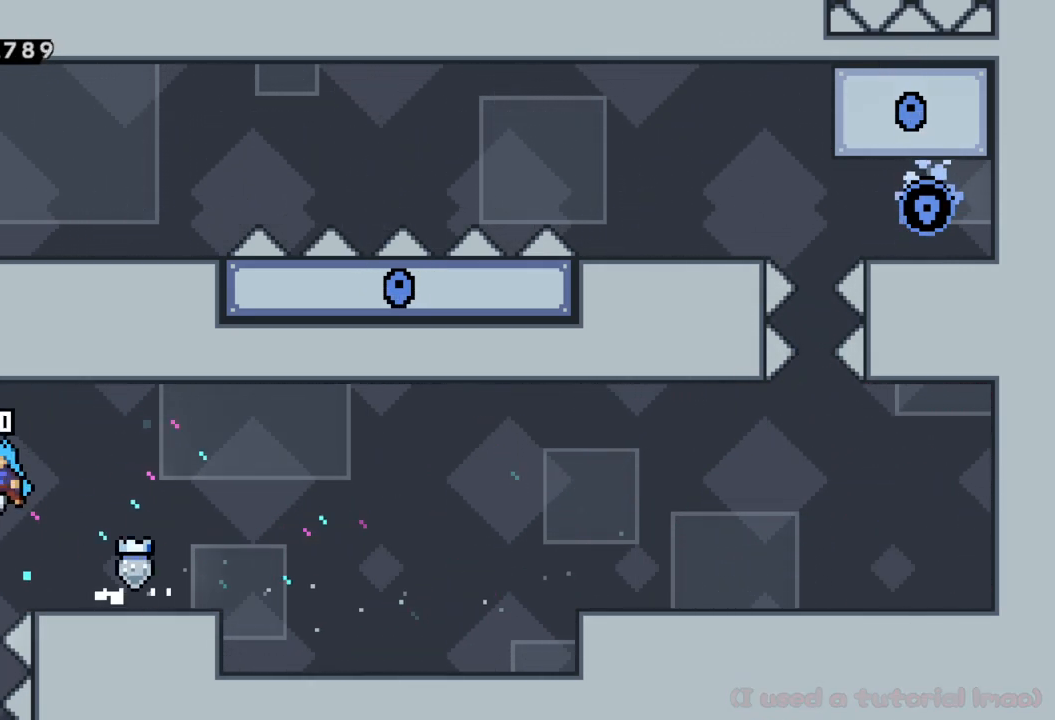
{"buttons": [], "left_stick": "center", "events": [[117, "left_stick", "center"]]}